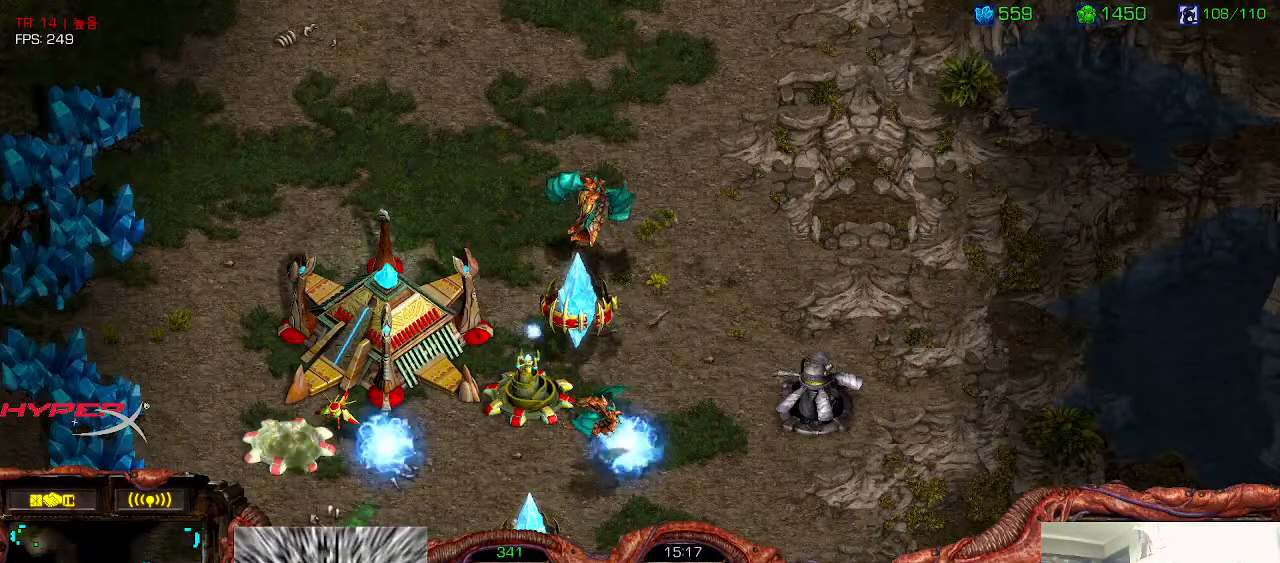
Gameplay with keyboard; each line is a JSON object with the keys held at the frame after it. "events" lists presses ("down") and releases ("up") of "0", "1", "2", "3", "4", "5", "6", "7", "8", "9", "a", "alt_l", "alt_r", "b", "c", "caps_lock", "comma", "ctrl", "d", "e", "f", "g", "h", "i", "j", "k", "l", "m", "n", "o", "q", "r", "s", "shift", "space", "super", "t", "tab", "u", "v", "w", "x", "y" and "z" between this image and that frame as [ms after this image, input, new state], when the widget could be followed in between. No other keys are recorded. Mouse input is not recorded.
{"keys": ["ctrl"], "events": [[283, "ctrl", "down"], [416, "ctrl", "up"], [483, "ctrl", "down"]]}
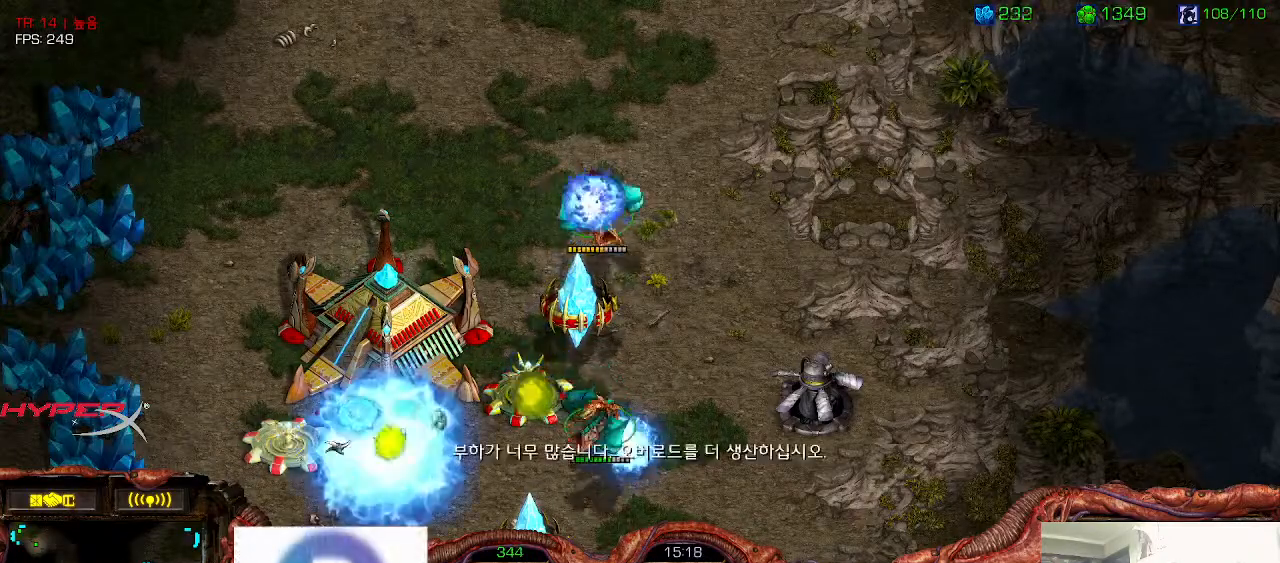
{"keys": ["ctrl"], "events": [[100, "ctrl", "up"], [166, "ctrl", "down"], [300, "ctrl", "up"], [383, "ctrl", "down"]]}
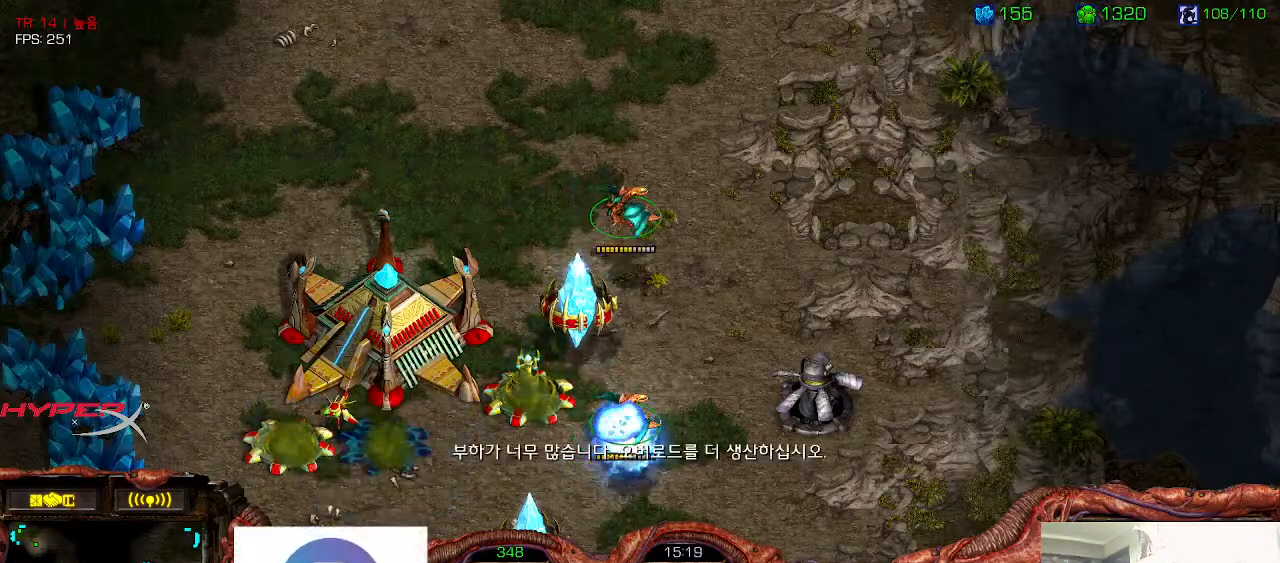
{"keys": [], "events": [[66, "ctrl", "up"]]}
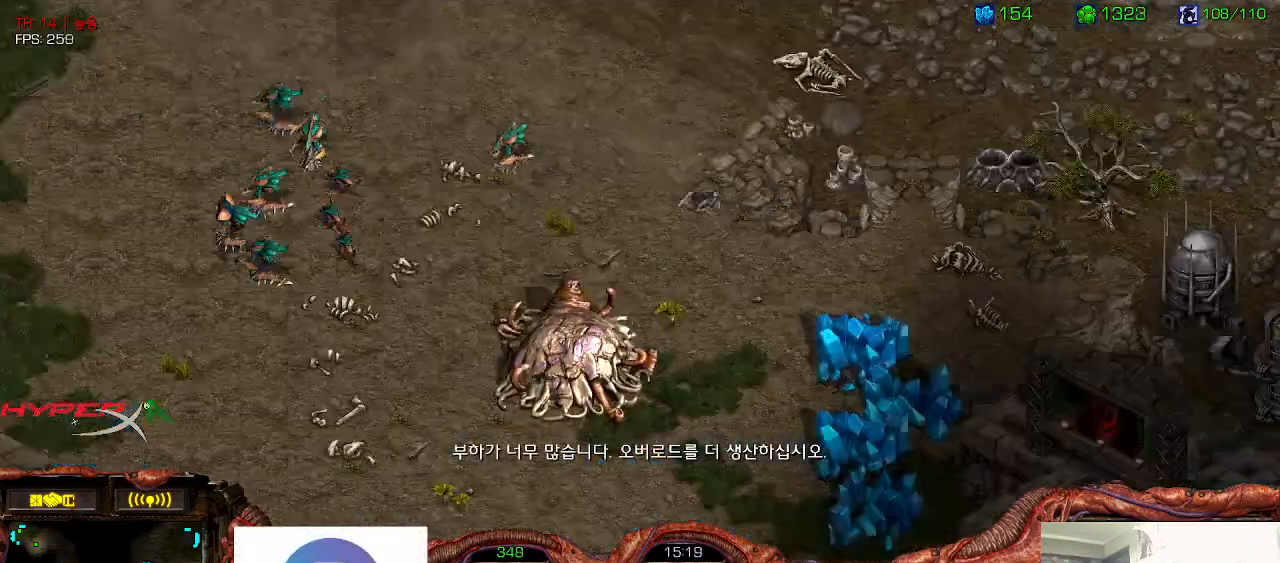
{"keys": [], "events": []}
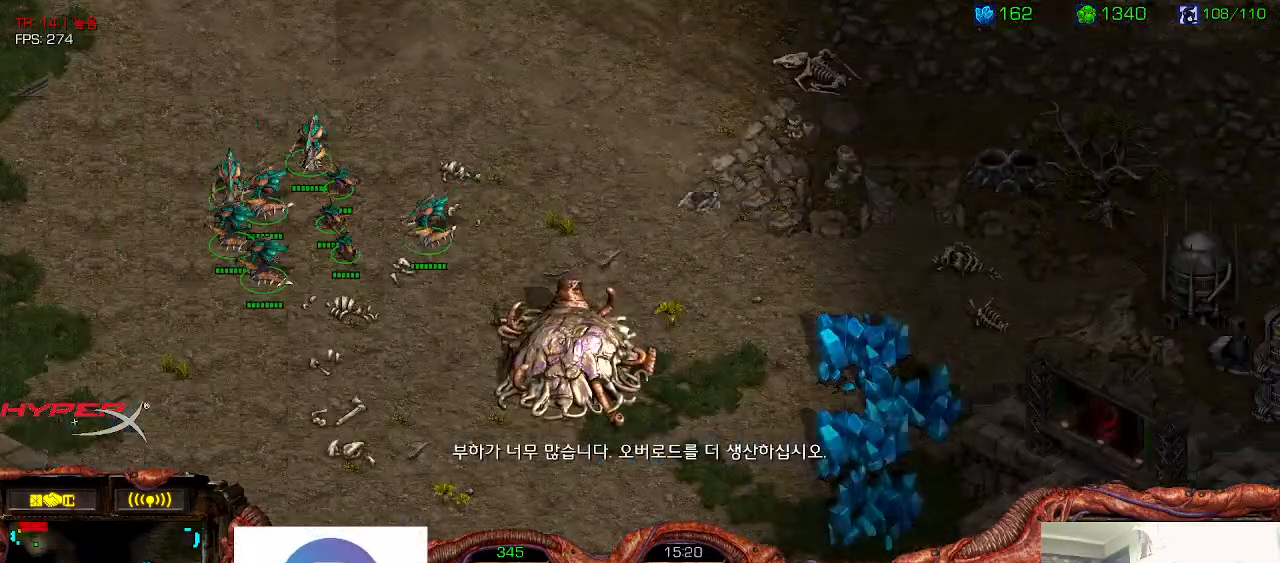
{"keys": [], "events": []}
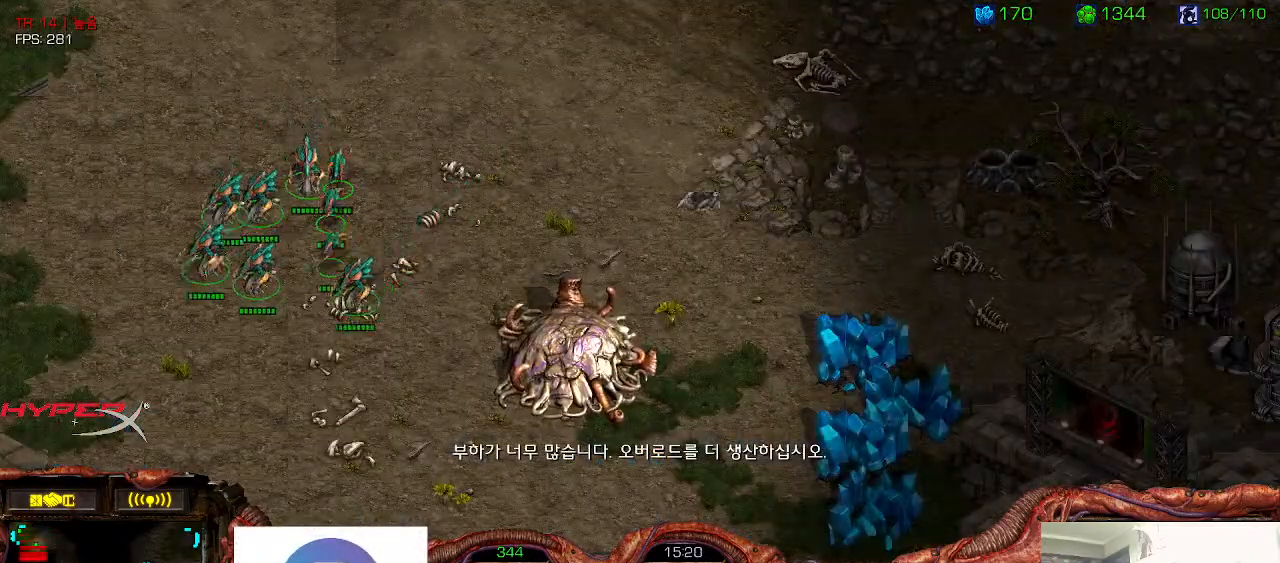
{"keys": [], "events": []}
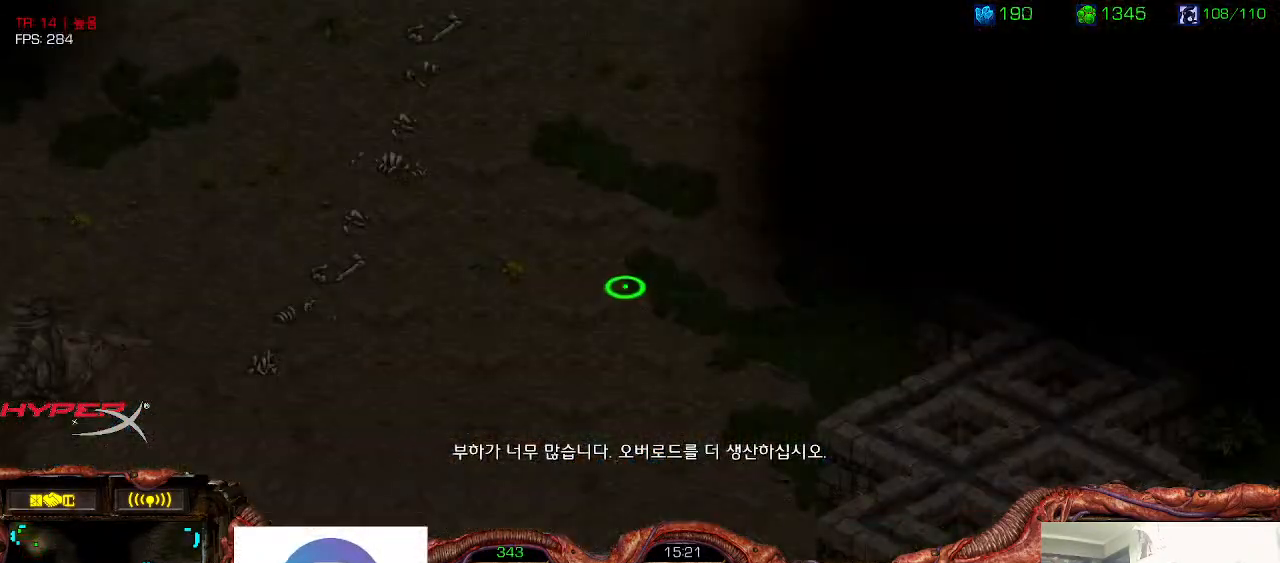
{"keys": [], "events": [[150, "ctrl", "down"], [266, "ctrl", "up"]]}